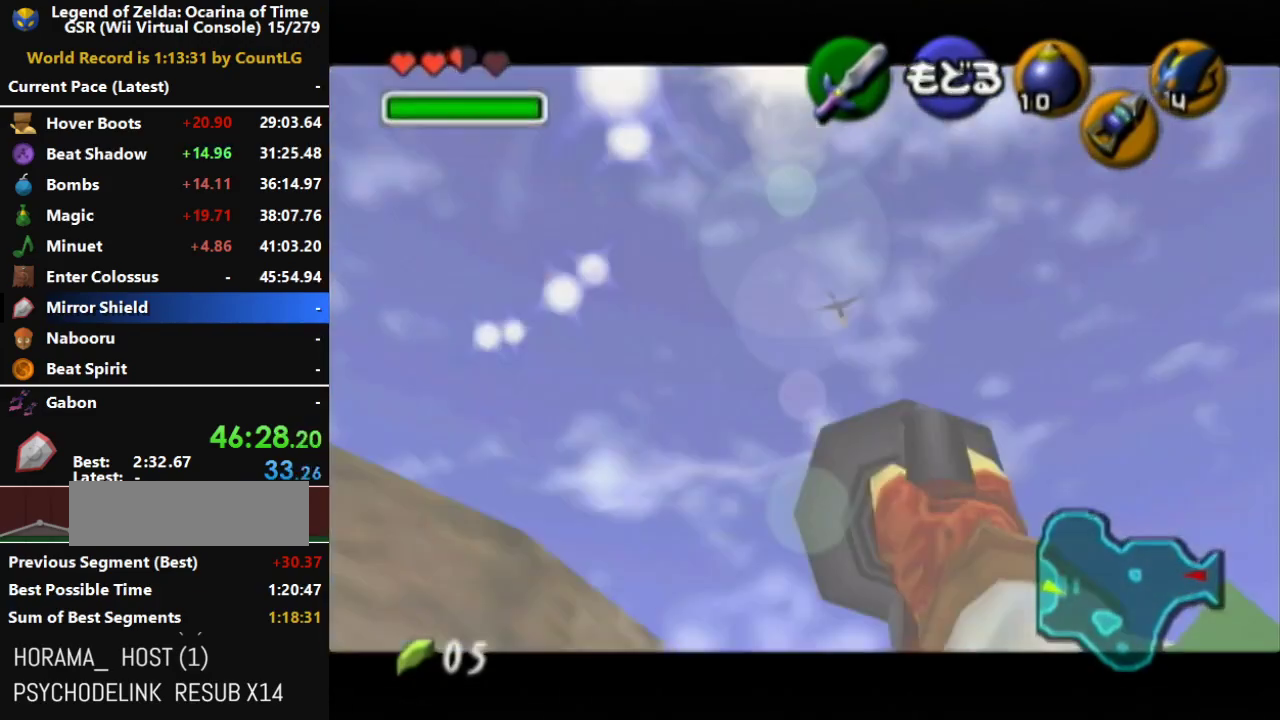
Gameplay with a controller (Nintendo layout); each line is a JSON object with the inputs held at the frame after it. "events" lists button and stick changes between this image and that frame as [ms after this image, input, new state], when the widget could be followed in between. Not read: L3 R3.
{"buttons": [], "left_stick": "up-right", "right_stick": "center", "events": [[367, "left_stick", "up-right"]]}
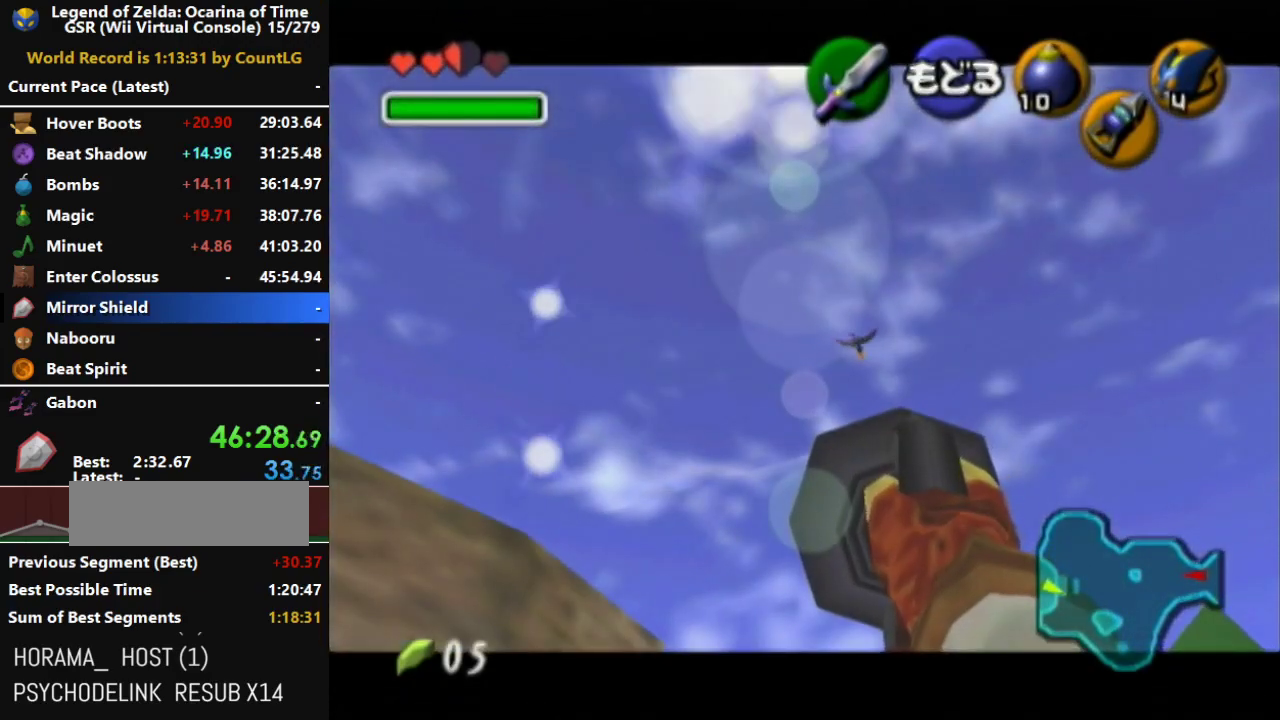
{"buttons": [], "left_stick": "up-right", "right_stick": "center", "events": [[17, "left_stick", "center"], [117, "A", "down"], [200, "left_stick", "up"], [267, "A", "up"], [417, "left_stick", "up-right"]]}
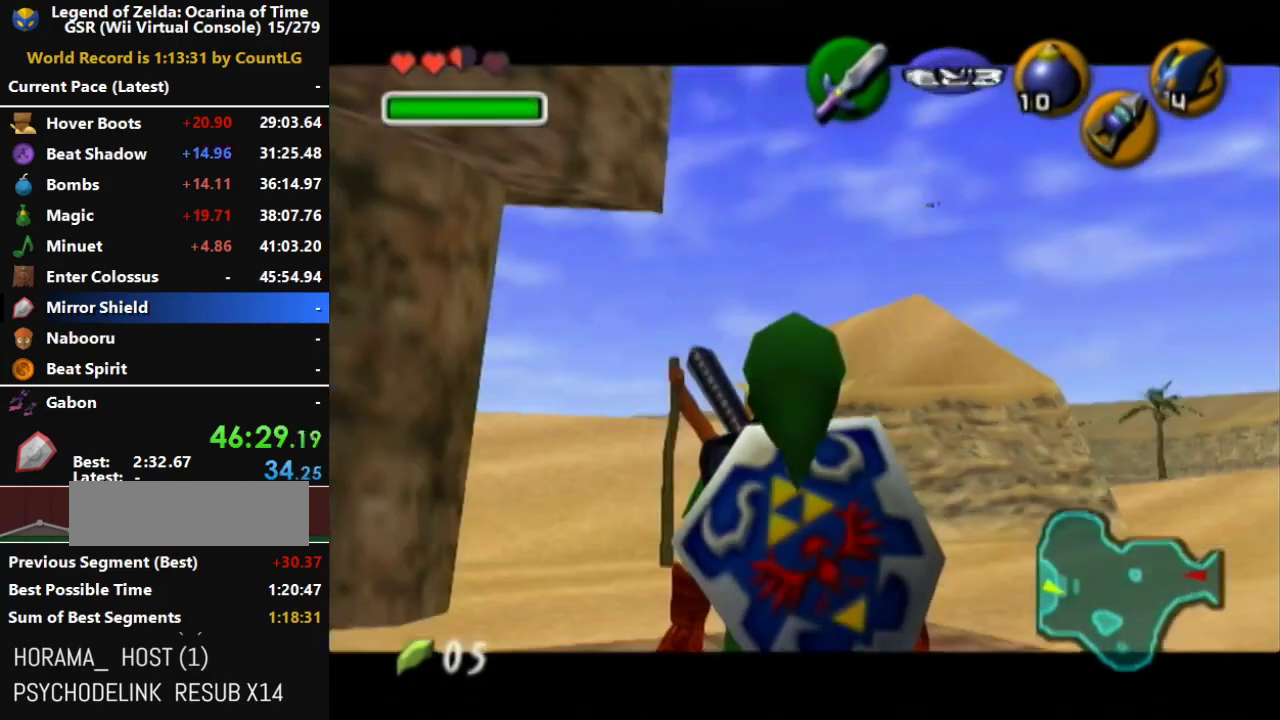
{"buttons": [], "left_stick": "up", "right_stick": "center", "events": [[367, "left_stick", "up"]]}
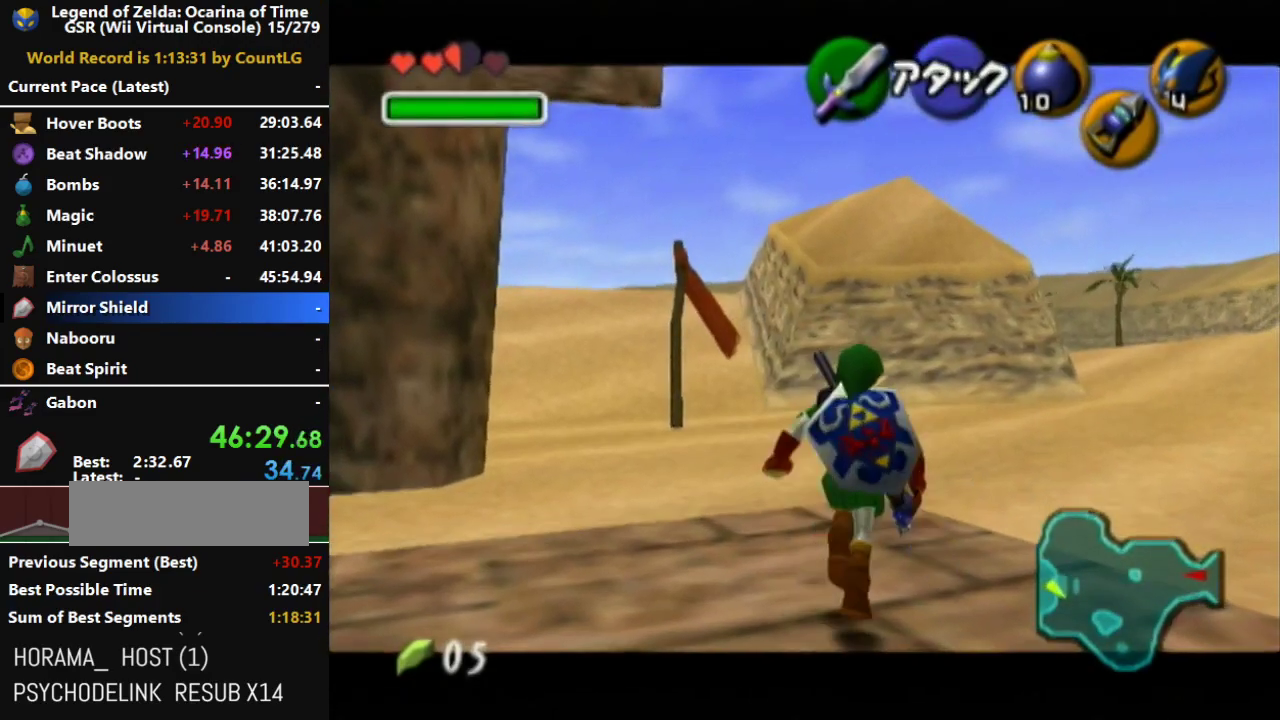
{"buttons": [], "left_stick": "center", "right_stick": "center", "events": [[50, "Z", "down"], [117, "left_stick", "center"], [167, "Z", "up"]]}
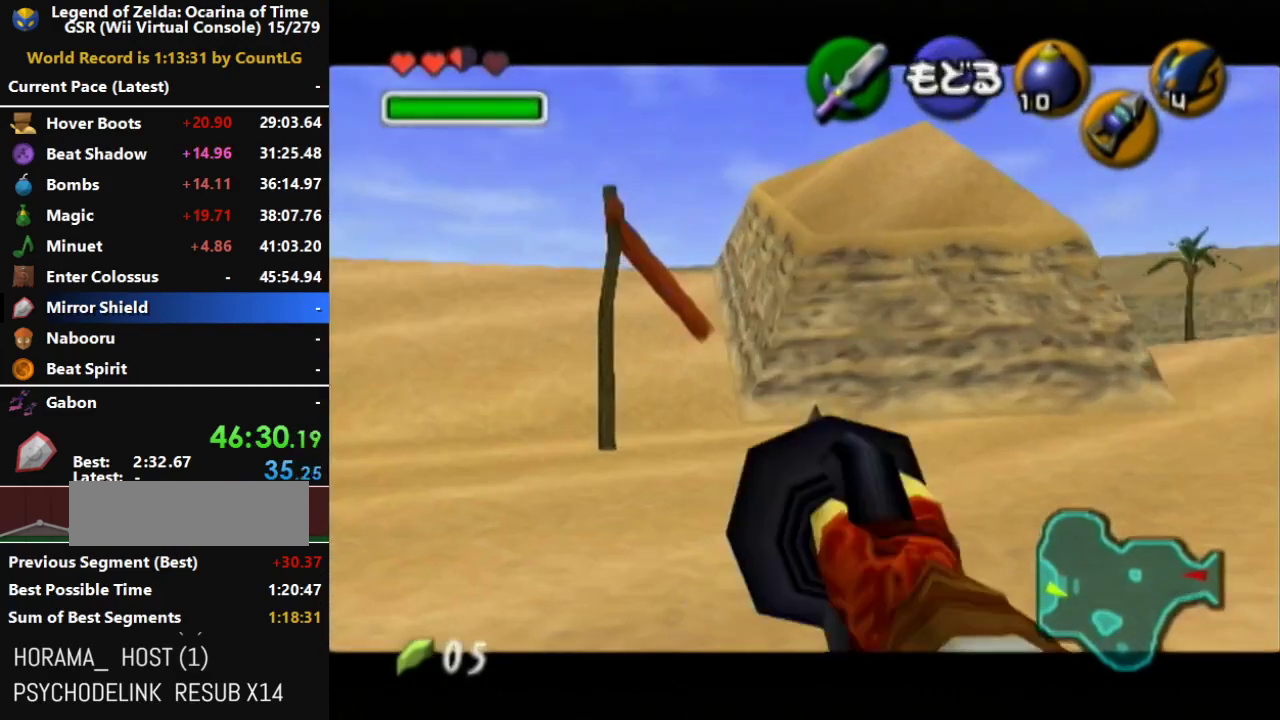
{"buttons": [], "left_stick": "down-right", "right_stick": "center"}
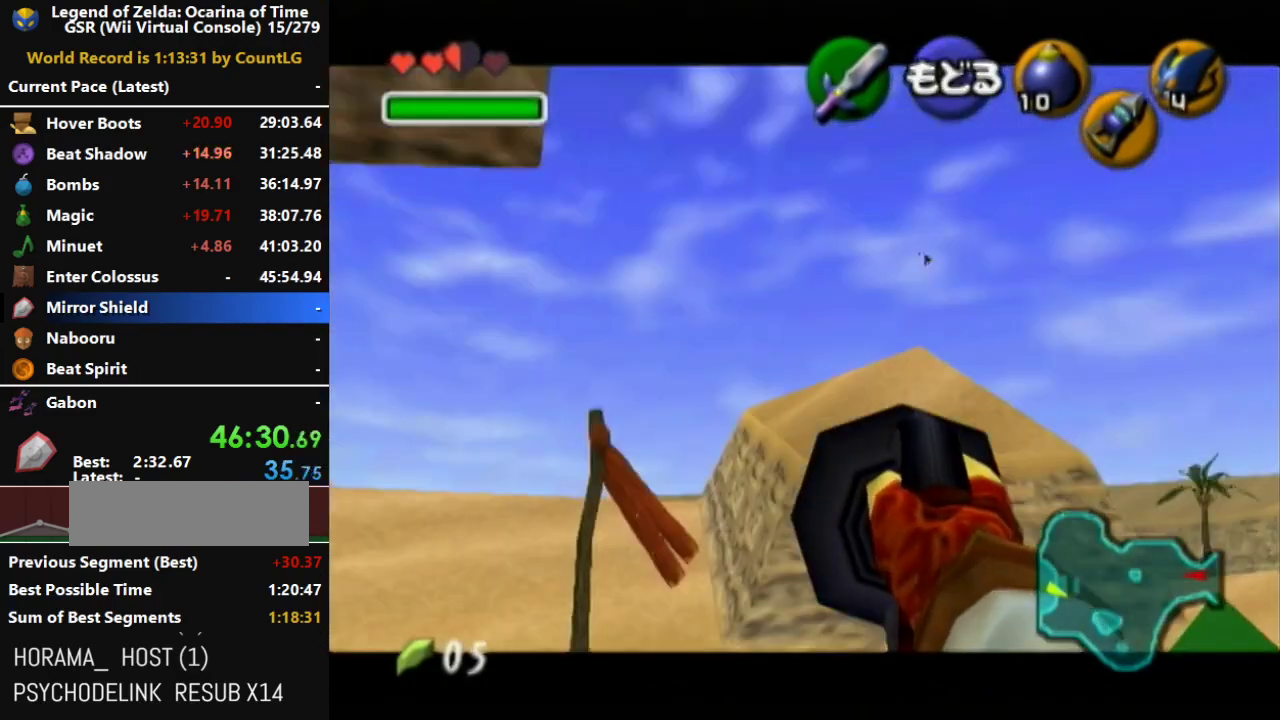
{"buttons": [], "left_stick": "center", "right_stick": "center"}
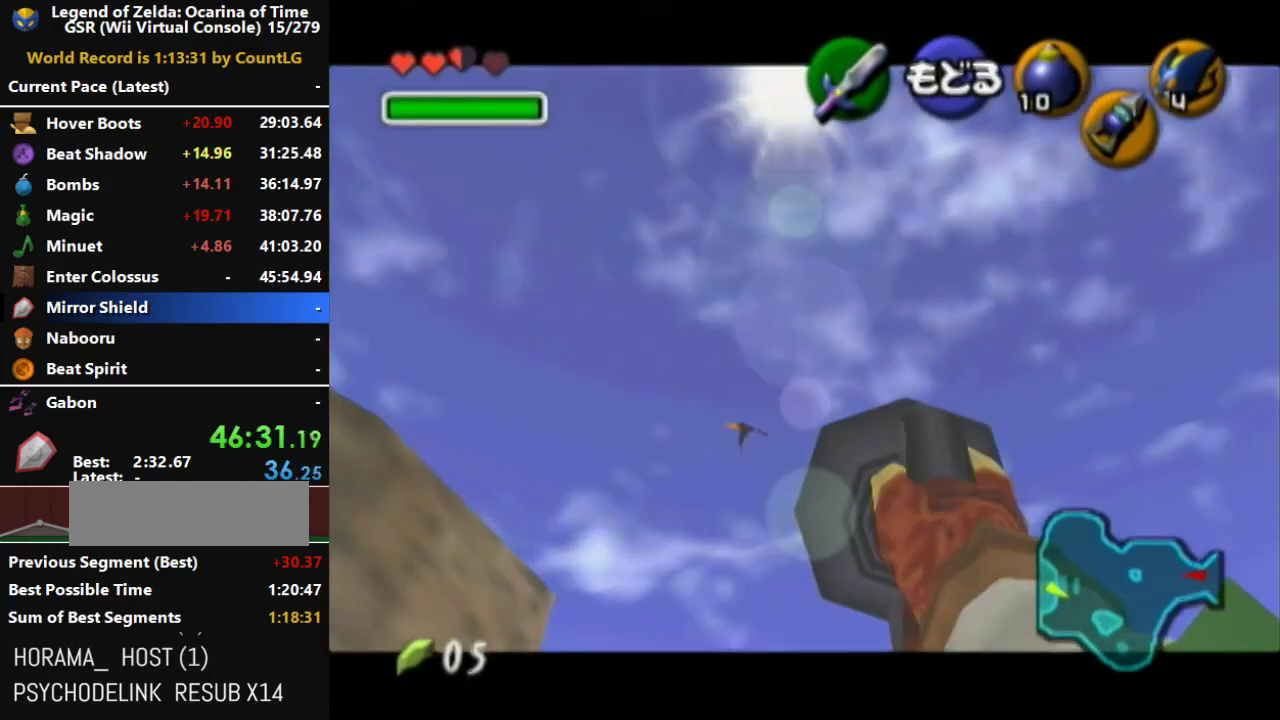
{"buttons": [], "left_stick": "center", "right_stick": "center", "events": [[167, "left_stick", "left"], [367, "left_stick", "center"]]}
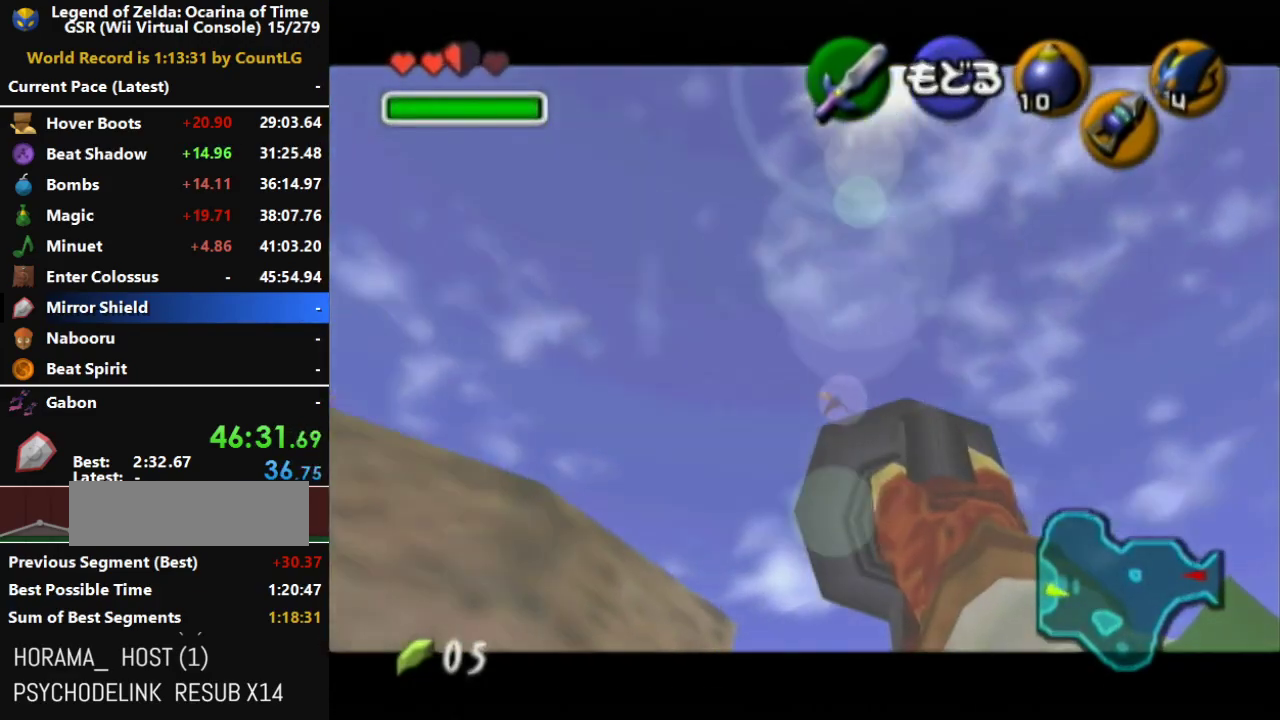
{"buttons": [], "left_stick": "center", "right_stick": "center", "events": []}
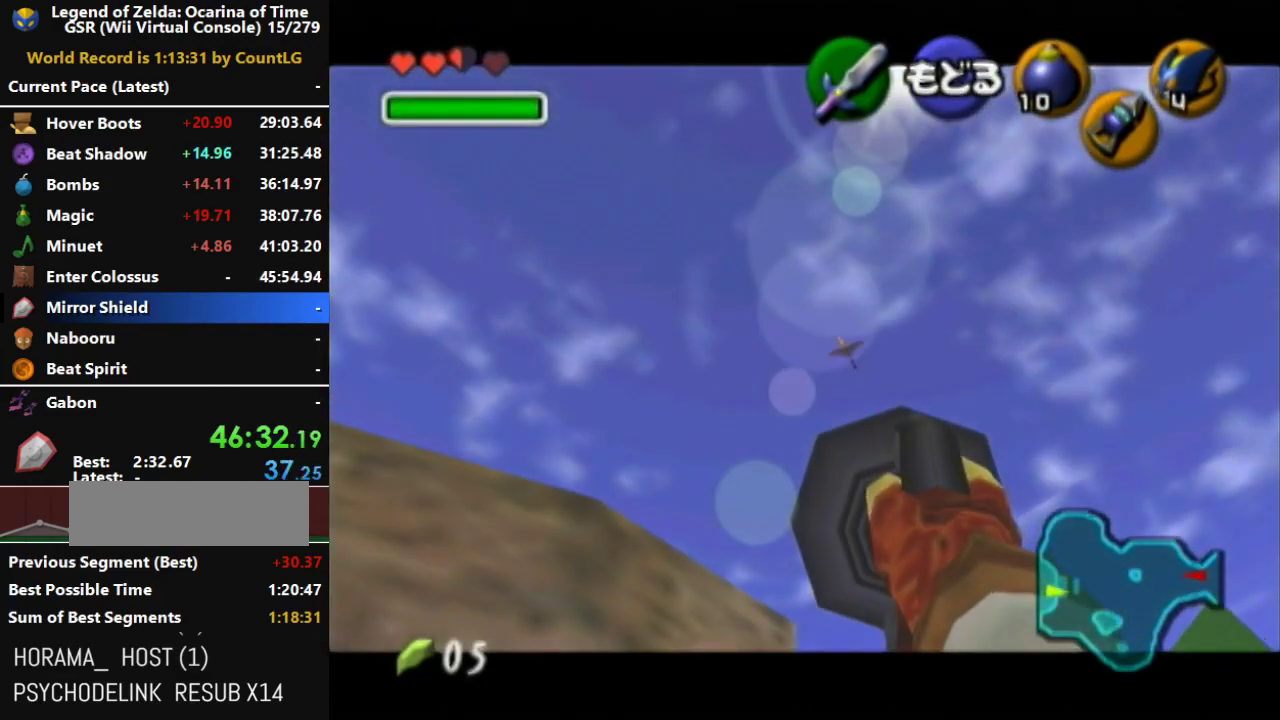
{"buttons": [], "left_stick": "down", "right_stick": "center"}
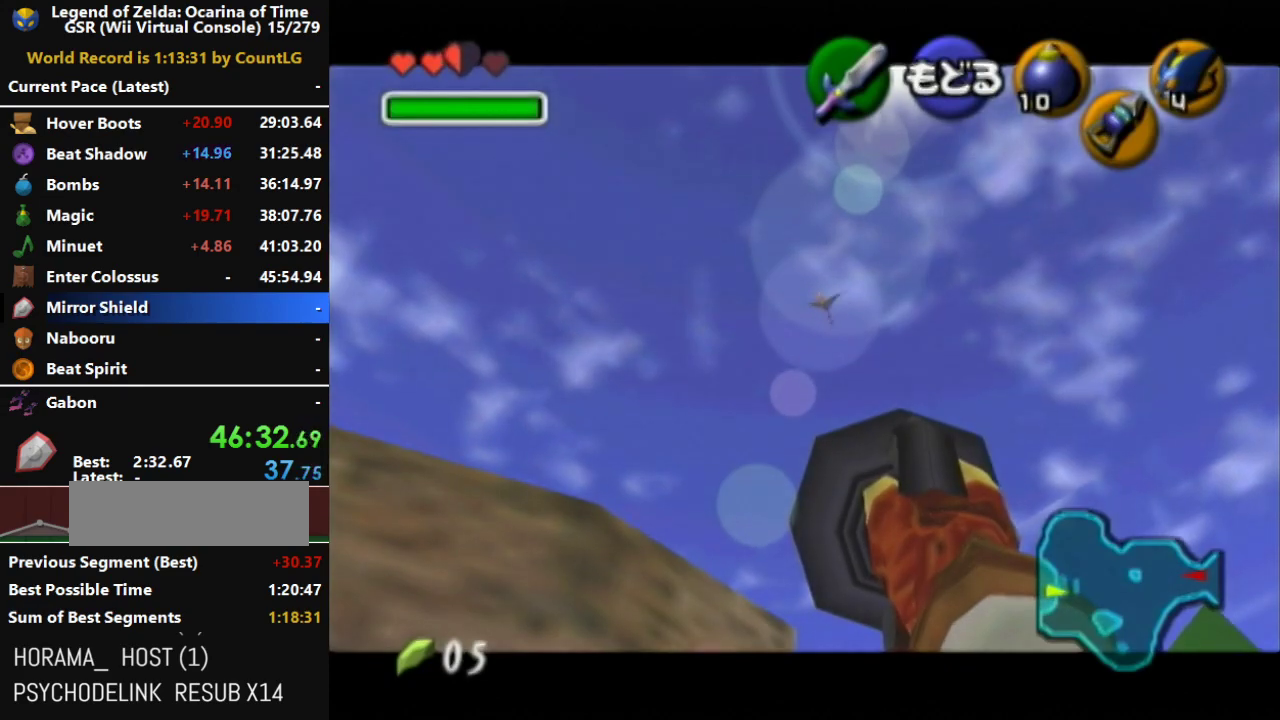
{"buttons": [], "left_stick": "center", "right_stick": "center"}
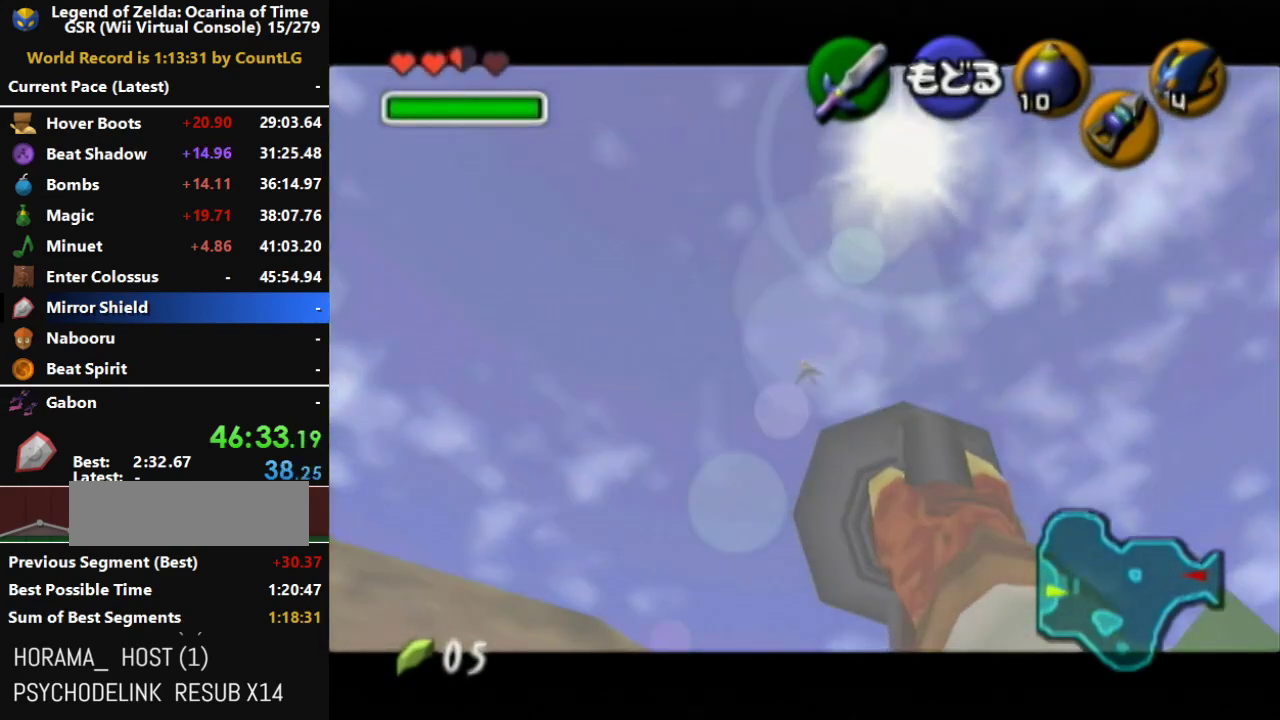
{"buttons": [], "left_stick": "center", "right_stick": "center", "events": []}
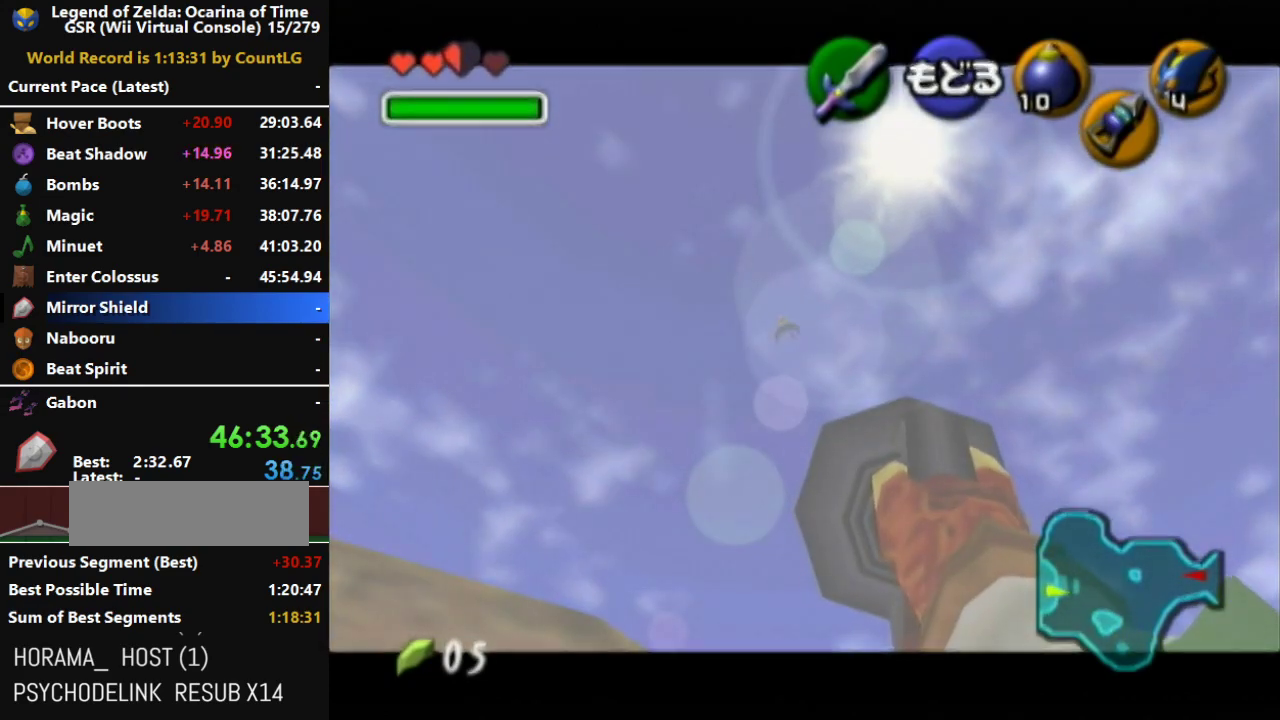
{"buttons": [], "left_stick": "down-left", "right_stick": "center"}
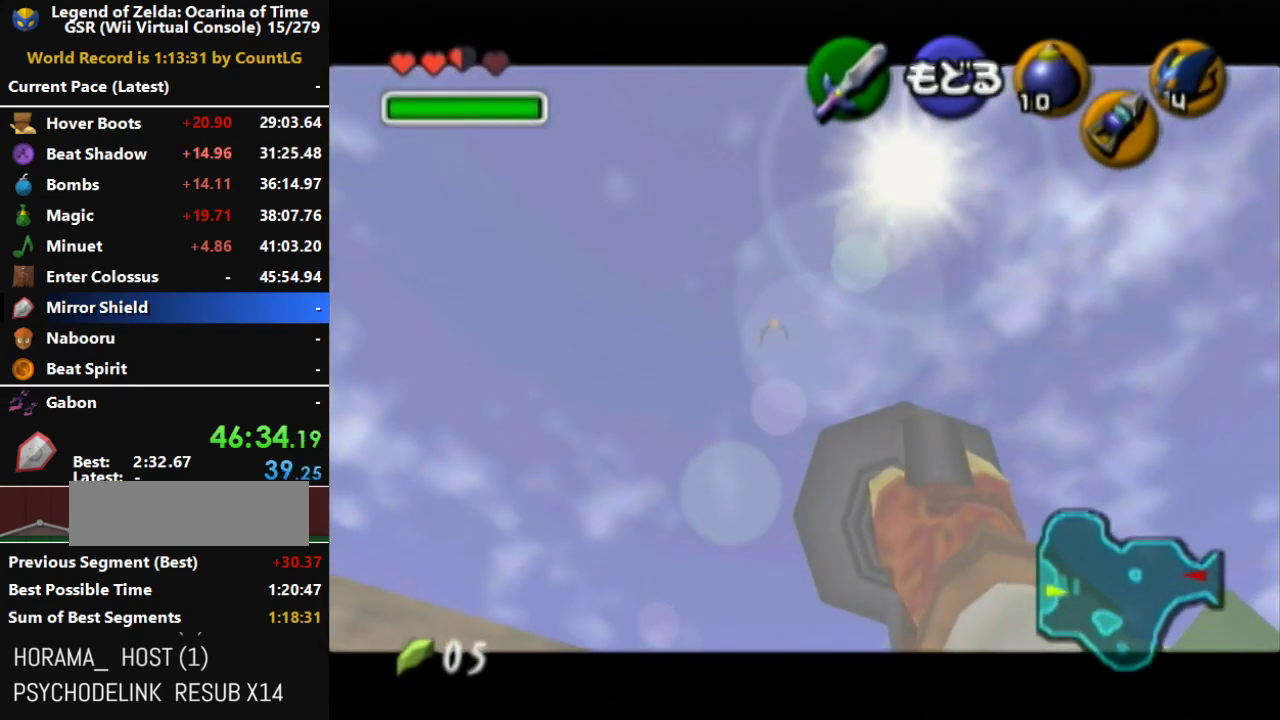
{"buttons": ["L1"], "left_stick": "down-left", "right_stick": "center"}
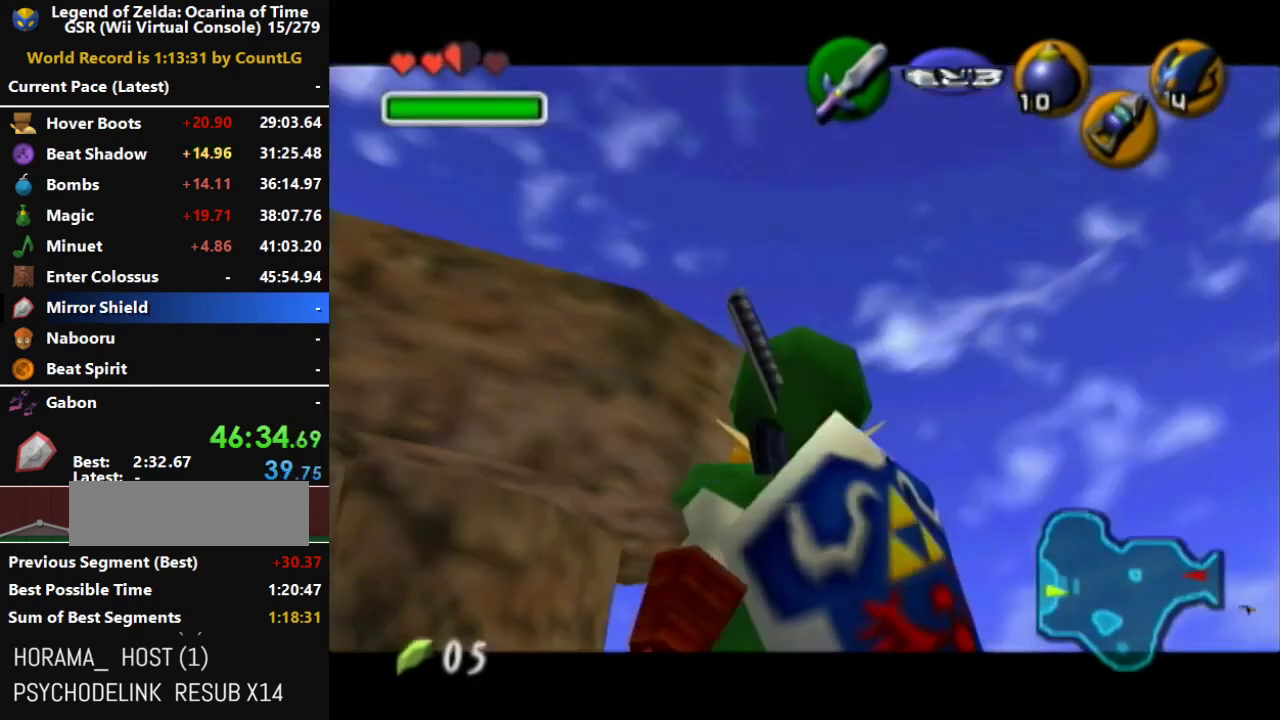
{"buttons": [], "left_stick": "up", "right_stick": "center"}
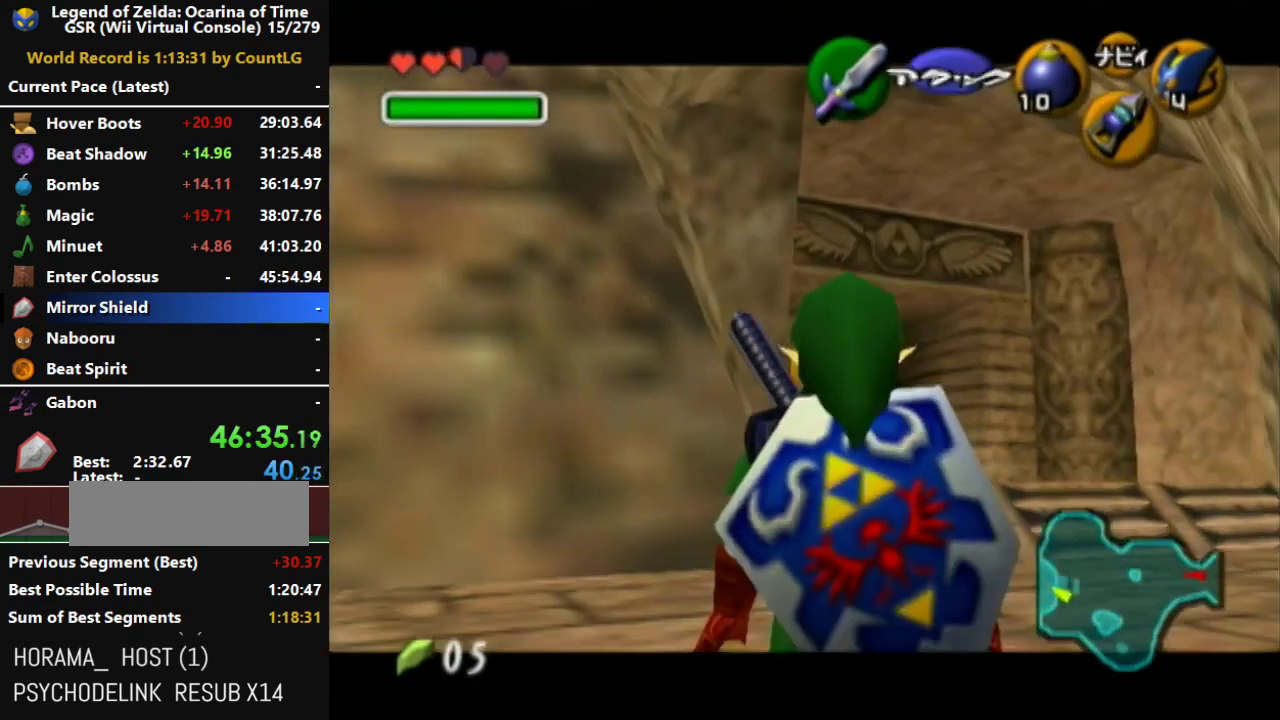
{"buttons": [], "left_stick": "up-left", "right_stick": "center", "events": [[367, "left_stick", "up-left"]]}
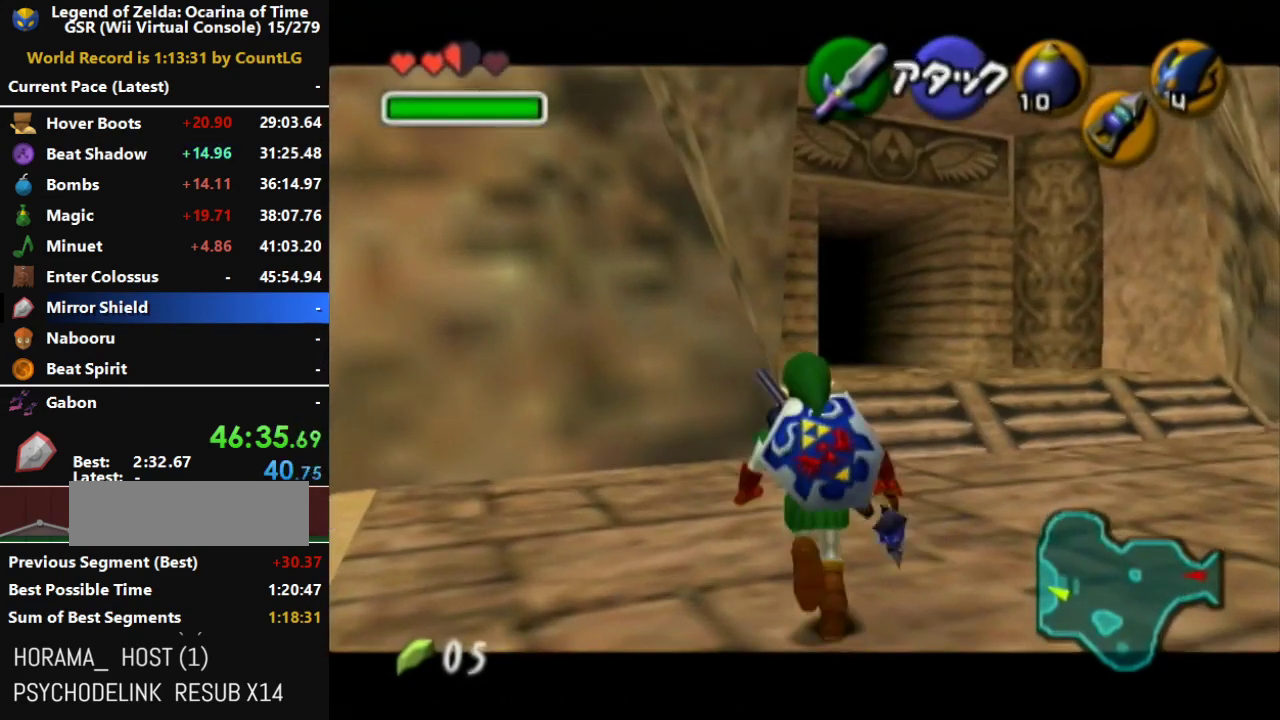
{"buttons": [], "left_stick": "up", "right_stick": "center", "events": [[233, "left_stick", "up"]]}
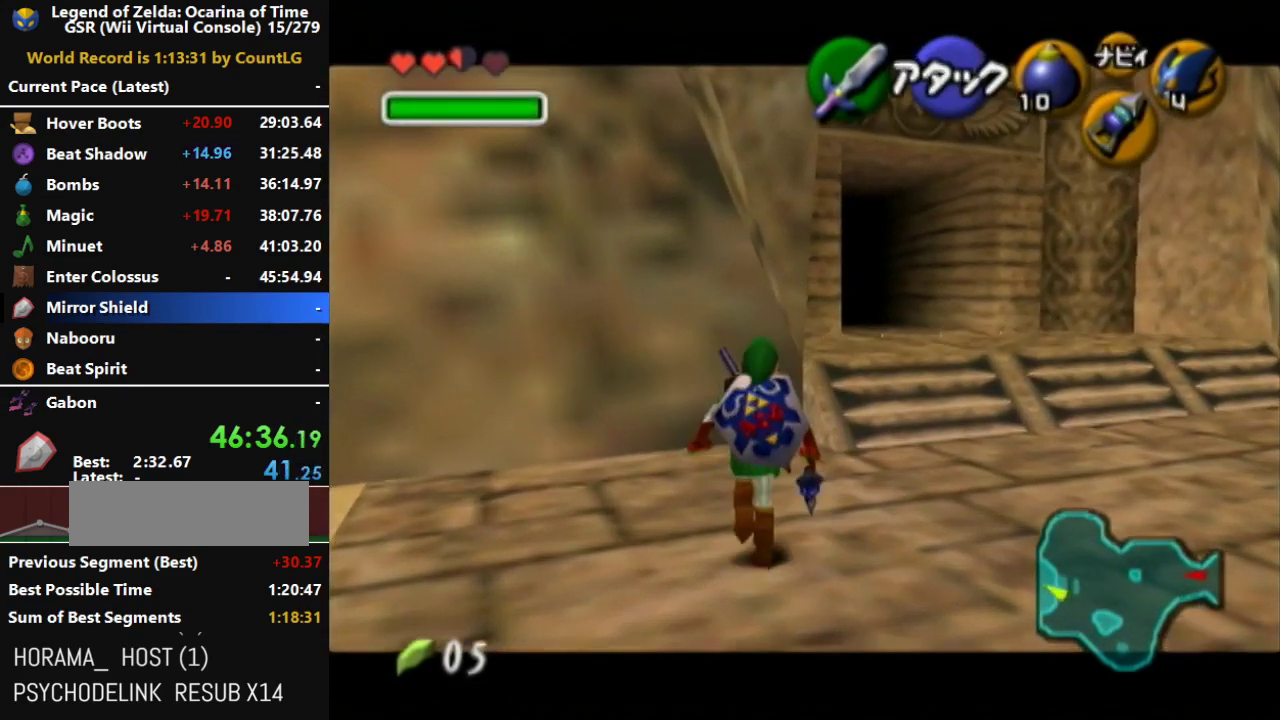
{"buttons": [], "left_stick": "up-right", "right_stick": "center", "events": [[450, "left_stick", "up-right"]]}
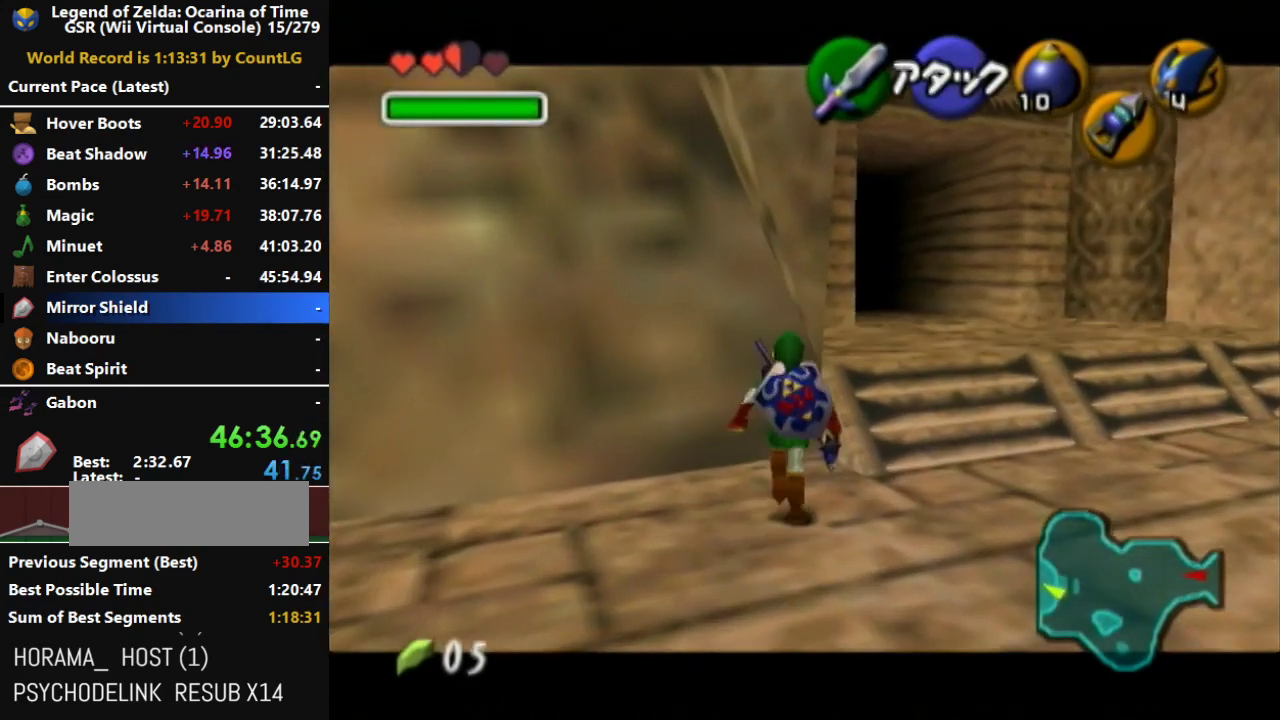
{"buttons": ["L1"], "left_stick": "center", "right_stick": "center", "events": [[133, "left_stick", "up"], [417, "L1", "down"], [483, "left_stick", "center"]]}
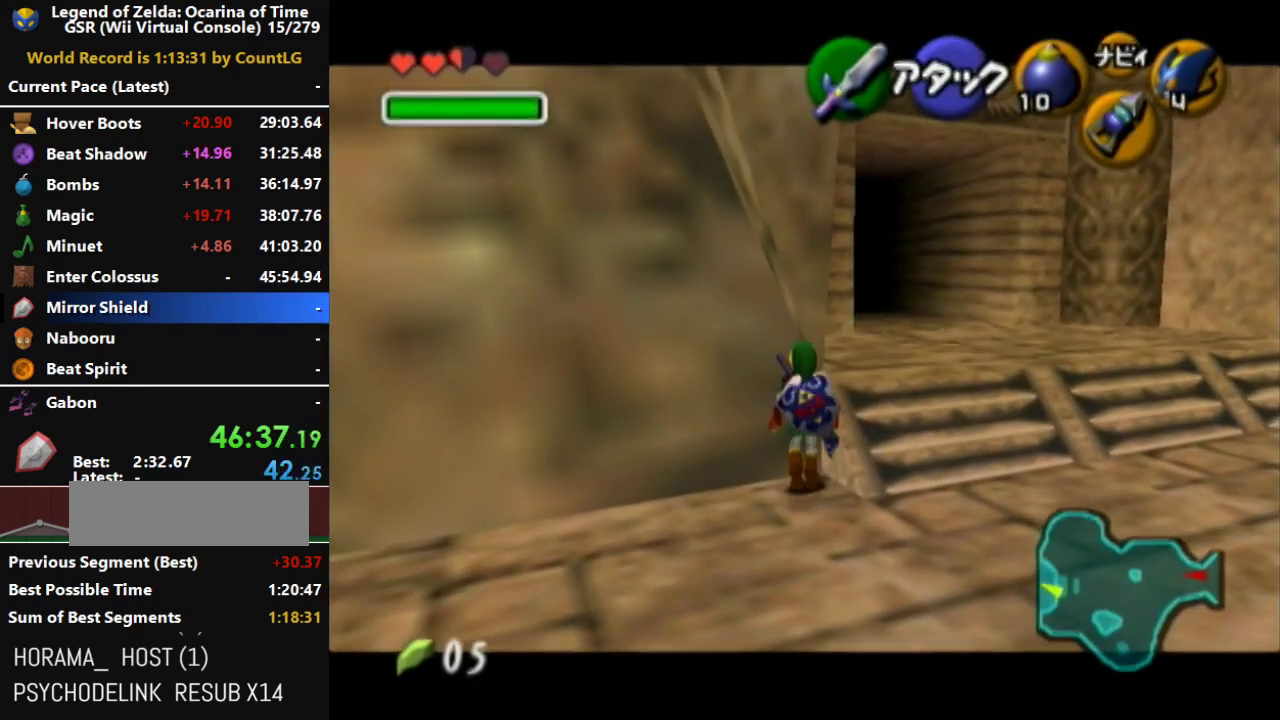
{"buttons": ["L1"], "left_stick": "right", "right_stick": "center"}
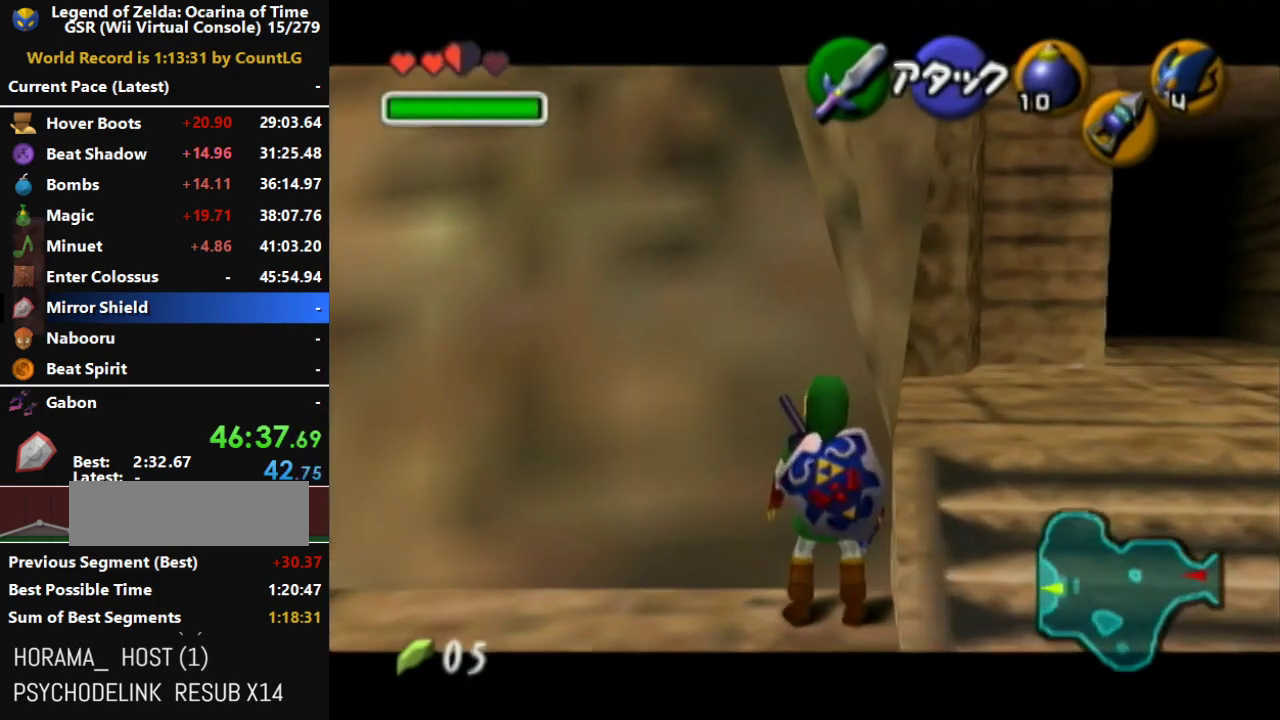
{"buttons": ["L1"], "left_stick": "center", "right_stick": "center"}
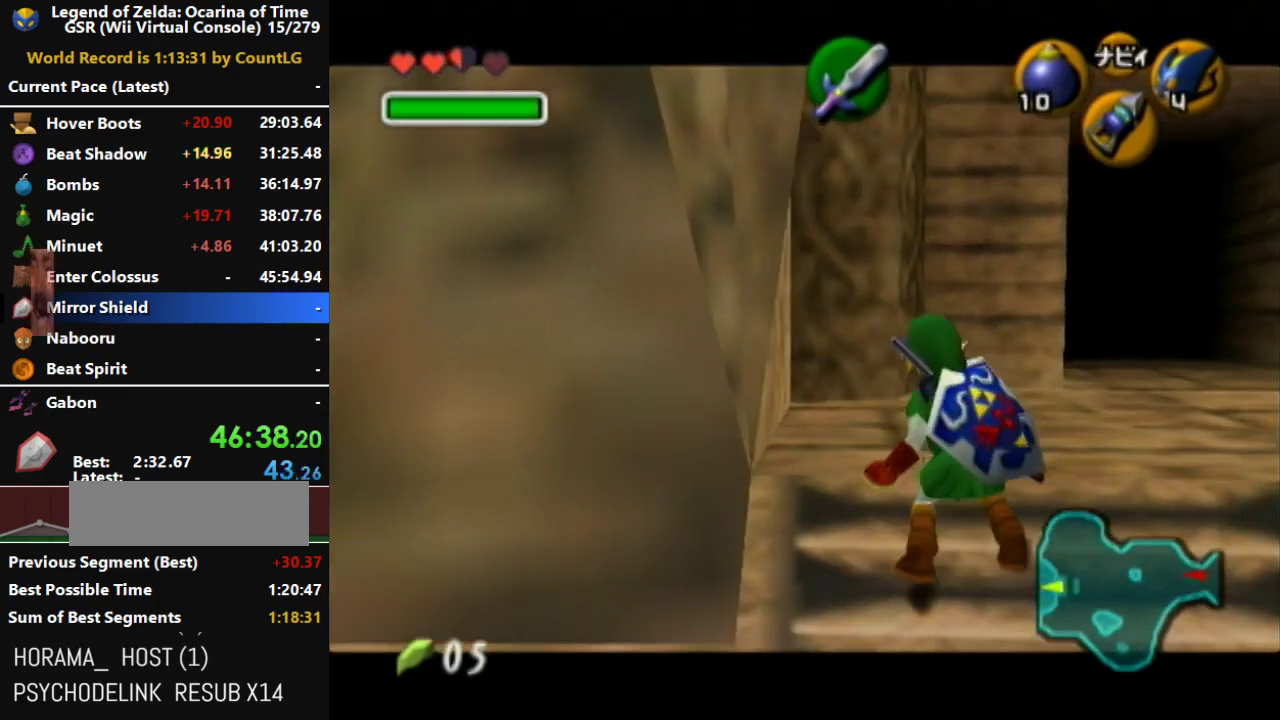
{"buttons": ["L1"], "left_stick": "center", "right_stick": "center", "events": [[50, "left_stick", "up"], [233, "left_stick", "center"]]}
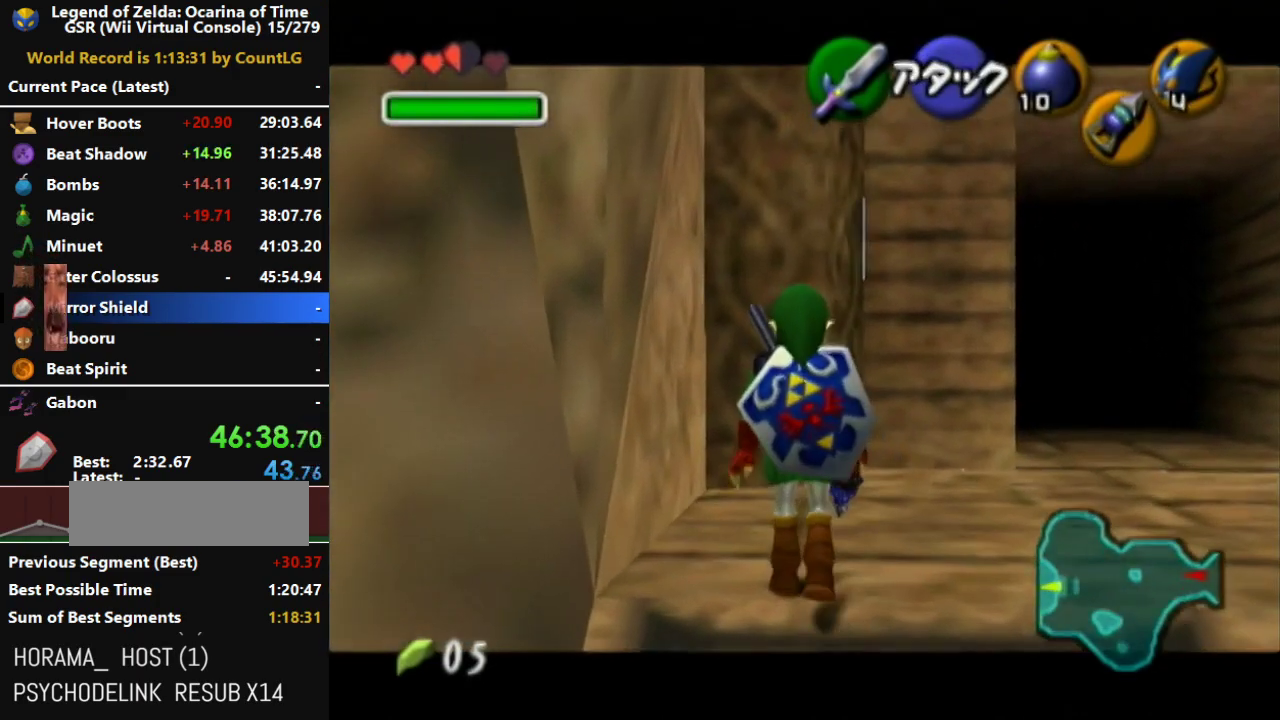
{"buttons": ["L1", "R1"], "left_stick": "center", "right_stick": "center", "events": [[83, "R1", "down"]]}
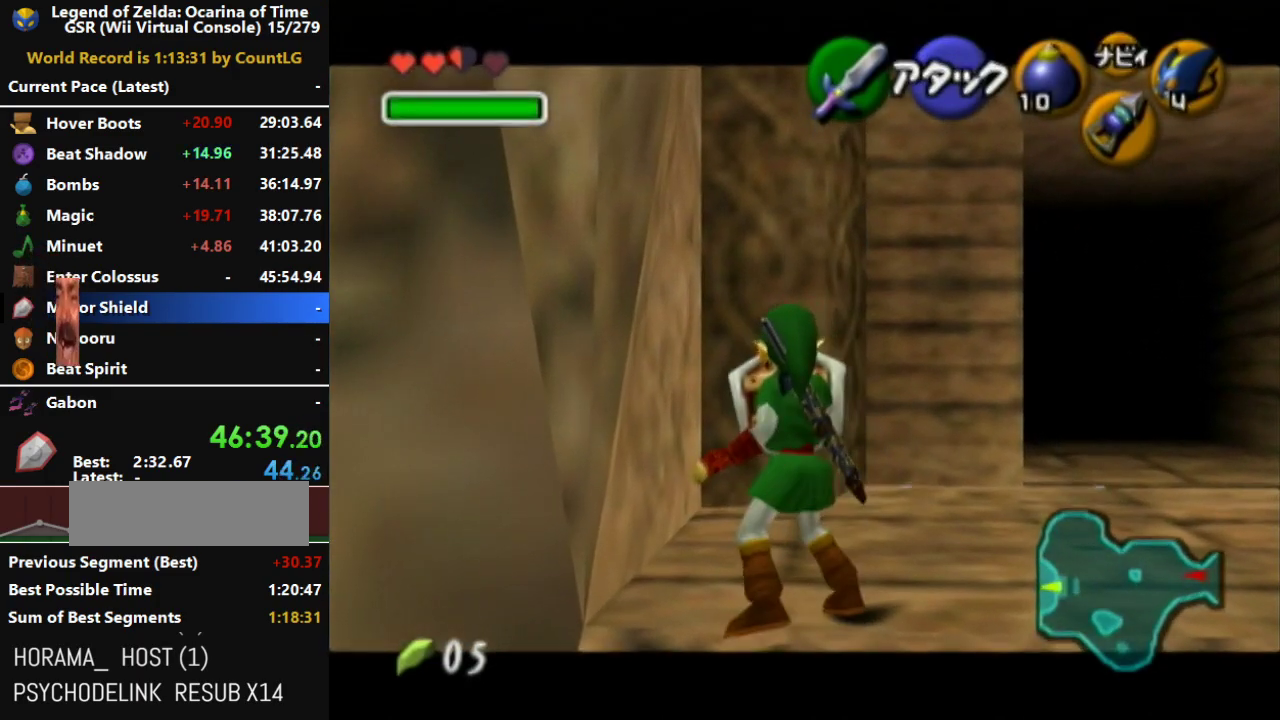
{"buttons": ["L1", "R1"], "left_stick": "down", "right_stick": "center"}
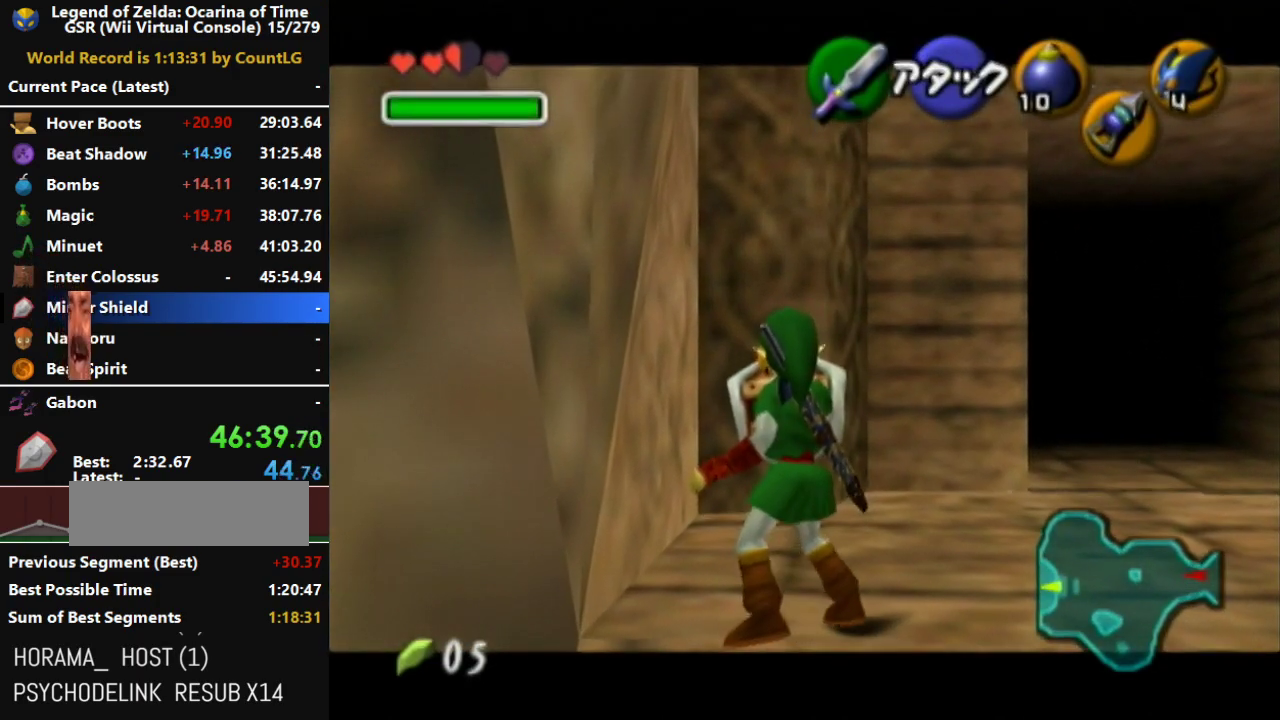
{"buttons": ["L1", "R1"], "left_stick": "center", "right_stick": "center"}
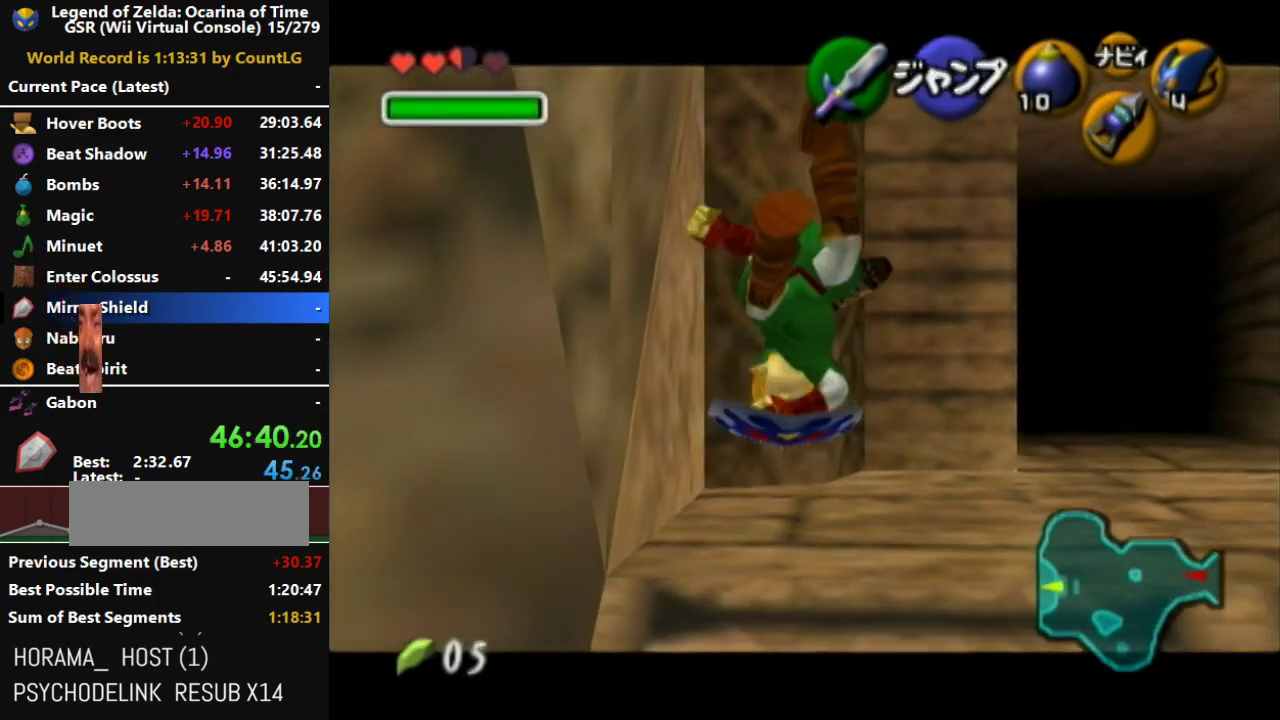
{"buttons": ["L1", "R1"], "left_stick": "center", "right_stick": "center", "events": []}
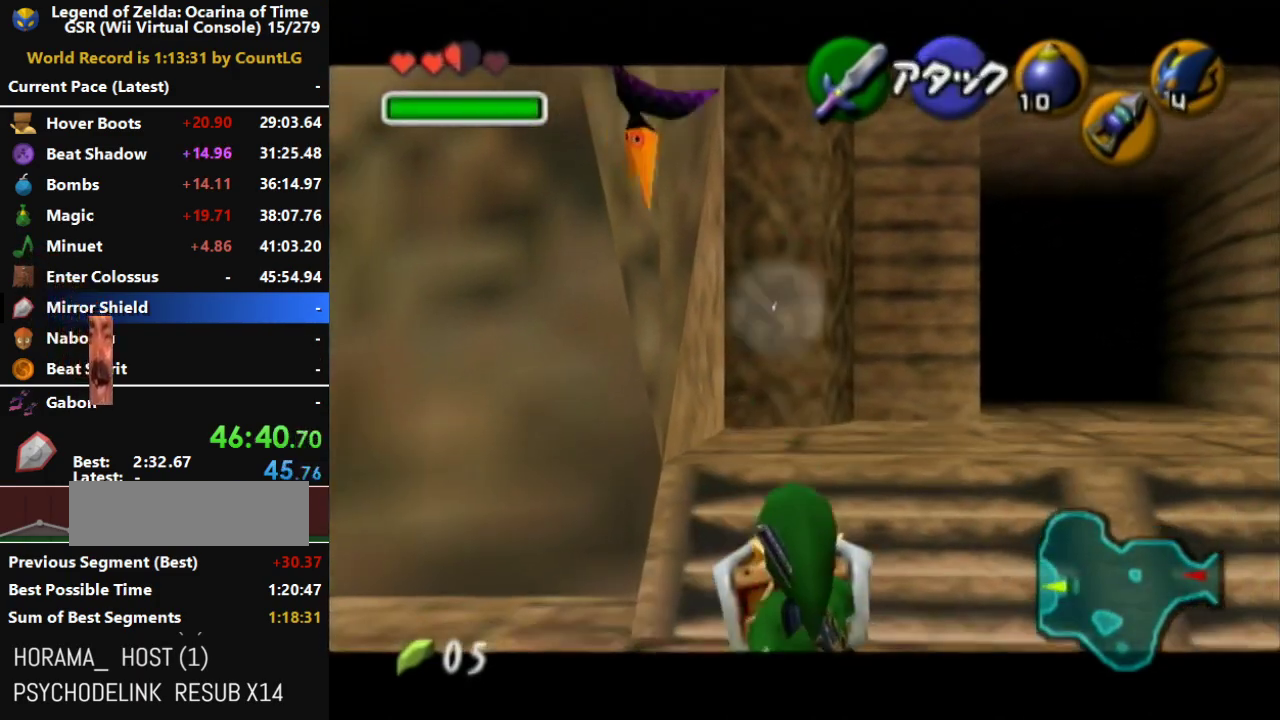
{"buttons": ["L1", "R1"], "left_stick": "center", "right_stick": "center", "events": []}
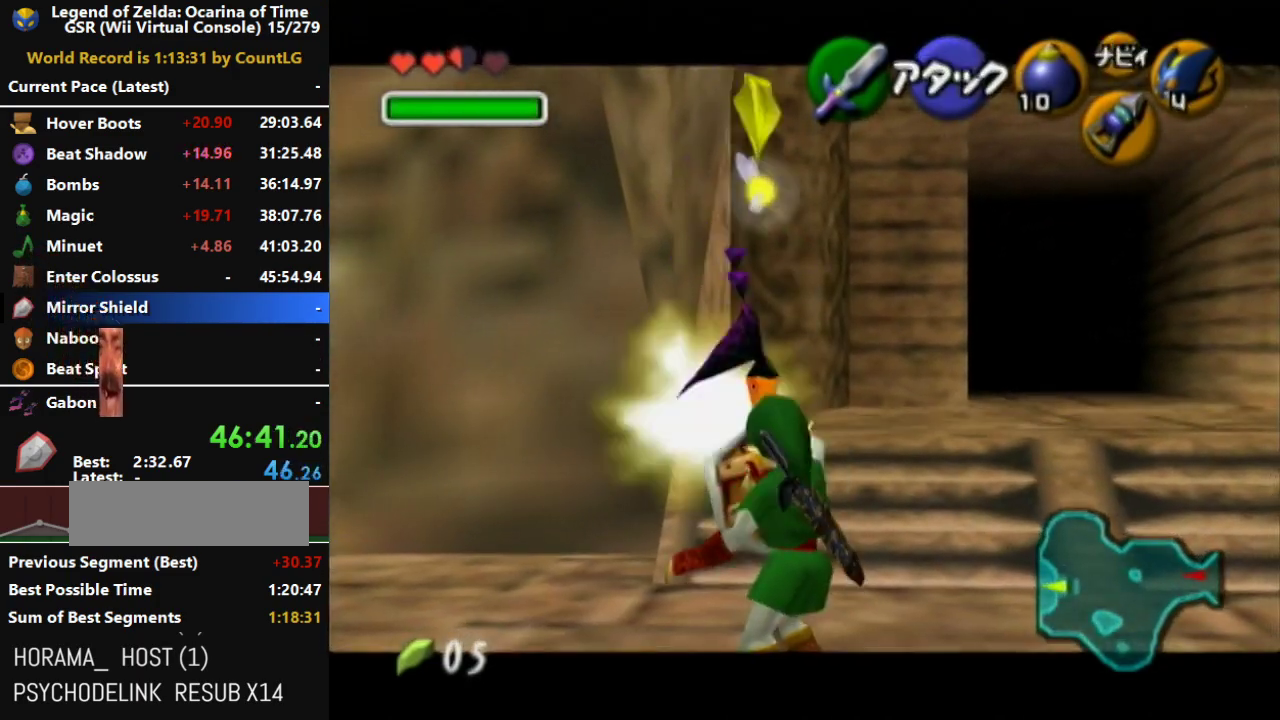
{"buttons": ["L1"], "left_stick": "up", "right_stick": "center", "events": [[200, "R1", "up"], [233, "left_stick", "up"]]}
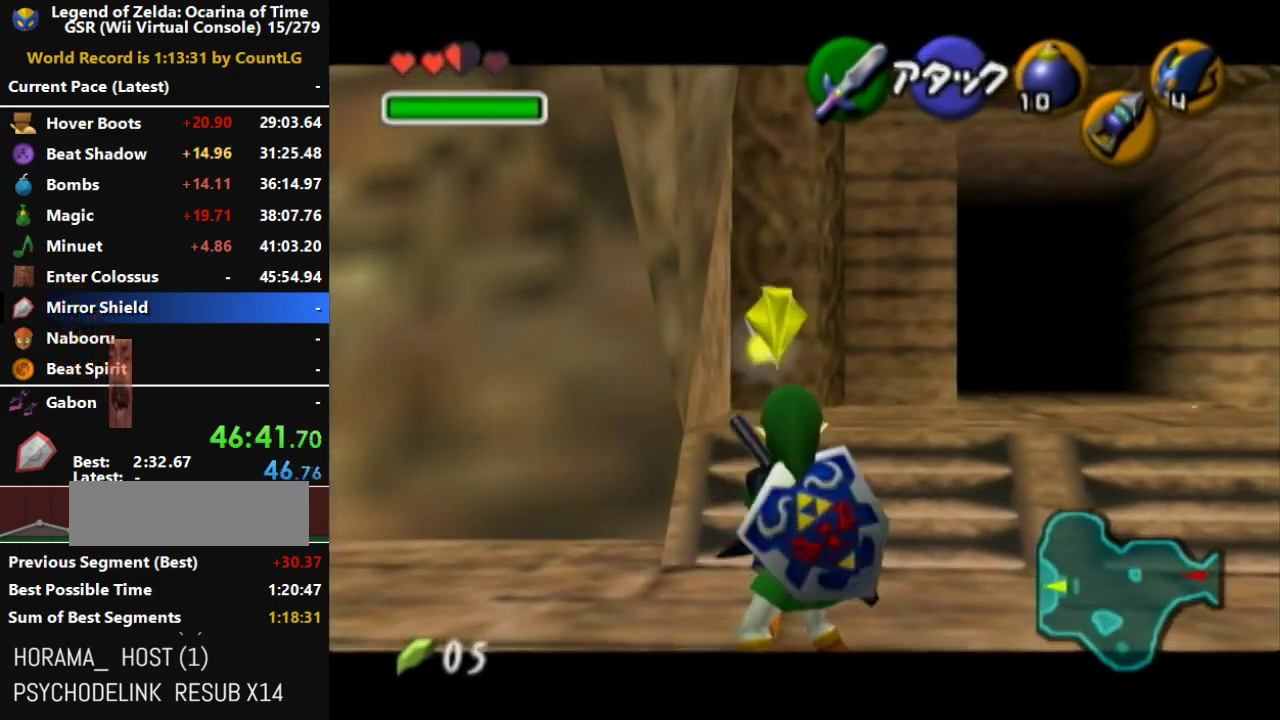
{"buttons": ["L1"], "left_stick": "left", "right_stick": "center", "events": [[333, "left_stick", "up-left"], [383, "left_stick", "left"]]}
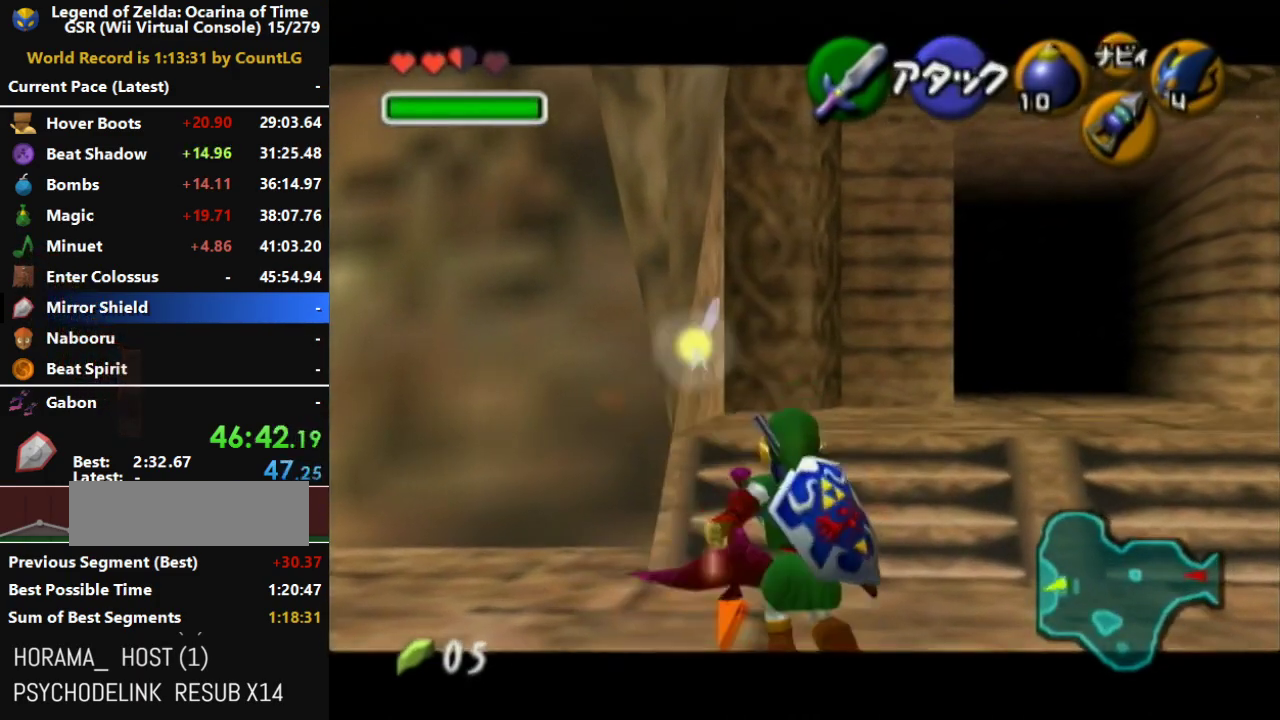
{"buttons": ["L1"], "left_stick": "up-left", "right_stick": "center", "events": [[483, "left_stick", "up-left"]]}
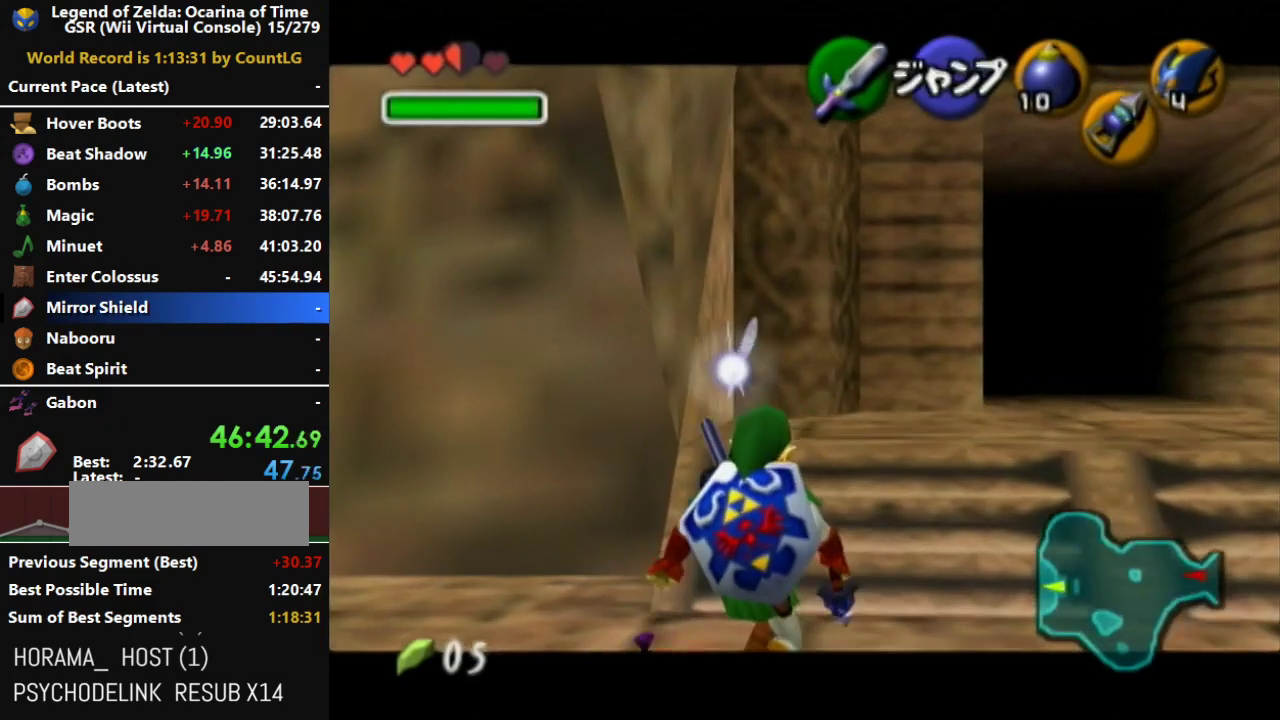
{"buttons": [], "left_stick": "up-right", "right_stick": "center", "events": [[267, "left_stick", "up-right"], [333, "L1", "up"]]}